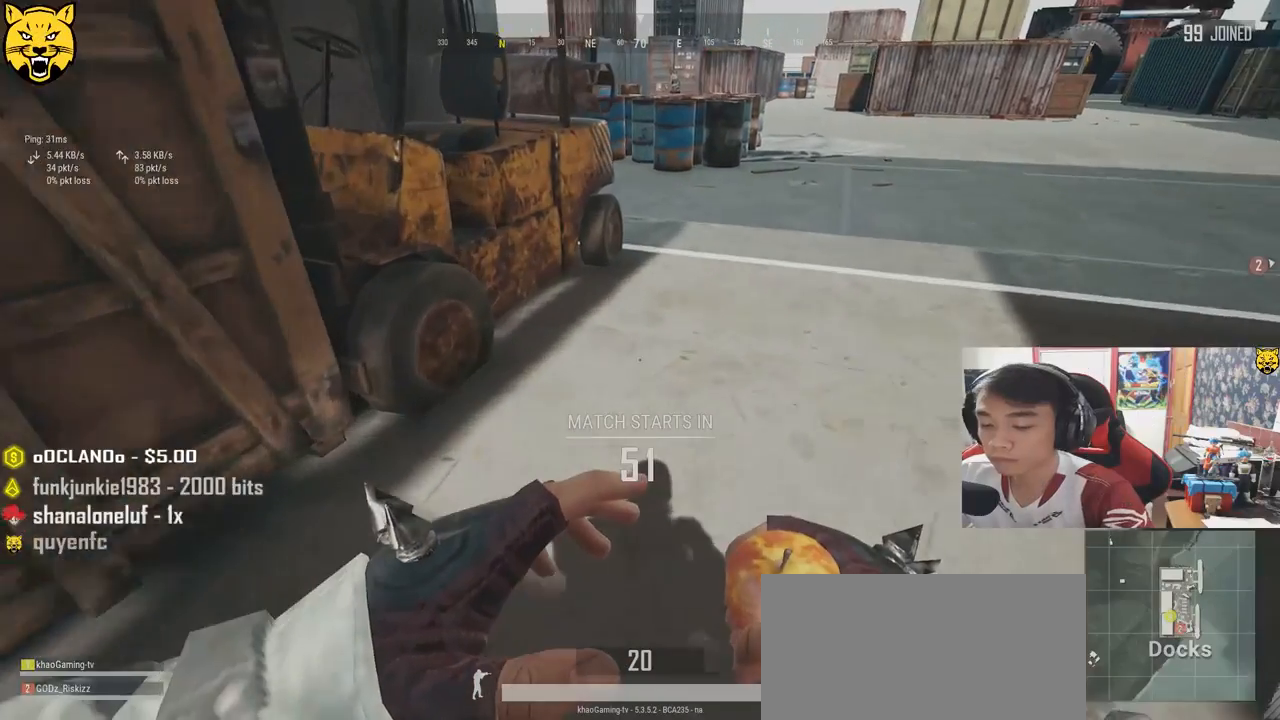
Gameplay with keyboard and mouse; each line is a JSON object with the keys and mouse buttons held at the frame after it. "events" lists presses ("down") and releases ("up") of "a", "c", "ctrl", "d", "e", "f", "q", "r", "s", "shift", "space", "tab", "v", "w", "x", "z", "mouse_left", "mouse_wheel", "mouse_right", "mouse_mb4" and "mouse_mb5" between this image and that frame as [ms after this image, input, new state], when the widget could be followed in between. "mouse_left", "mouse_wheel", "mouse_right", "mouse_mb4", "mouse_mb5" = the "left", "wheel", "right", "mb4", "mb5" buttons of the "mouse" list. No other keys are recorded. "wheel" means that the mouse wheel is clicked or scrolled. Mouse movement is not recorded.
{"keys": ["d", "w"], "mouse": [], "events": [[233, "d", "down"]]}
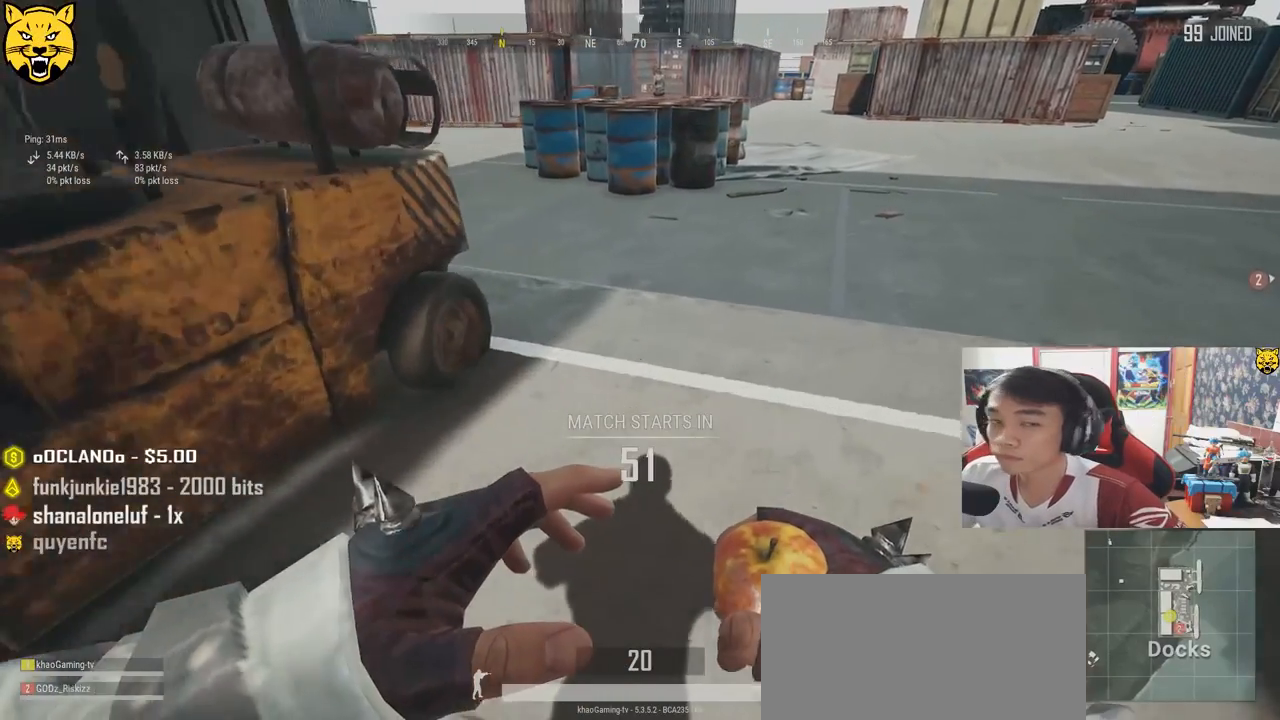
{"keys": ["shift", "w"], "mouse": [], "events": [[200, "shift", "down"], [283, "d", "up"]]}
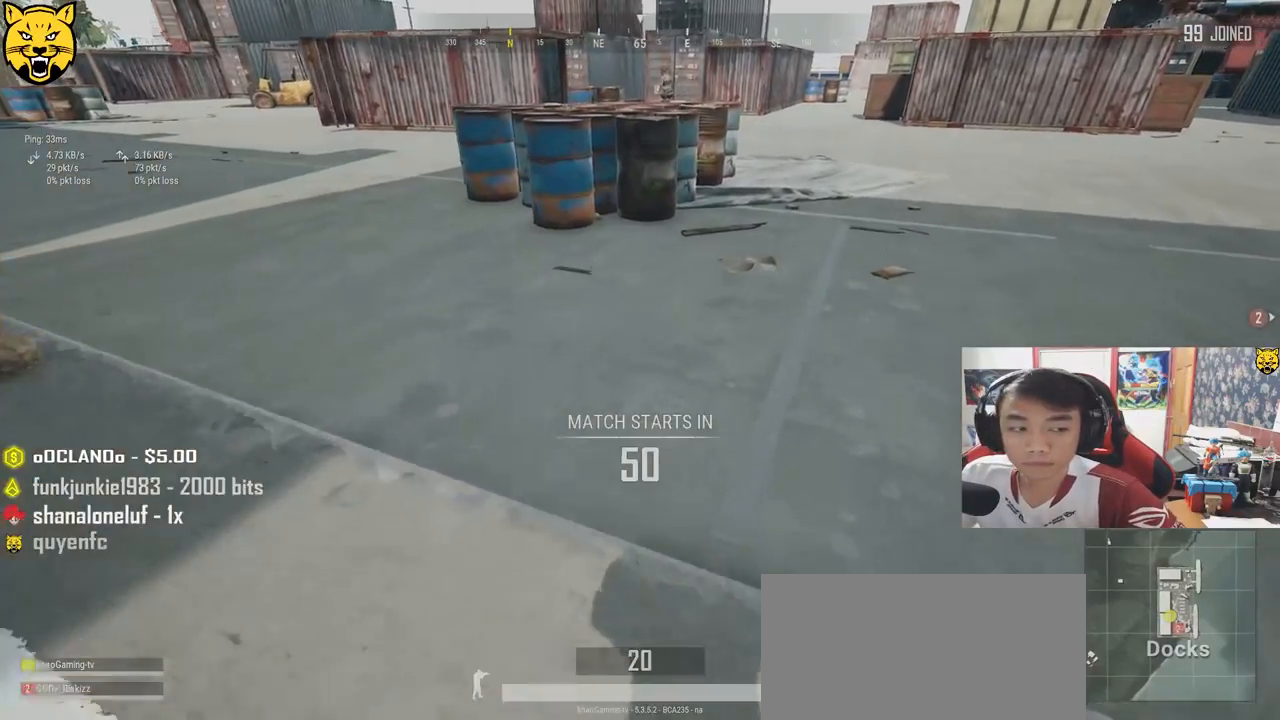
{"keys": ["d", "w"], "mouse": [], "events": [[350, "d", "down"], [350, "shift", "up"]]}
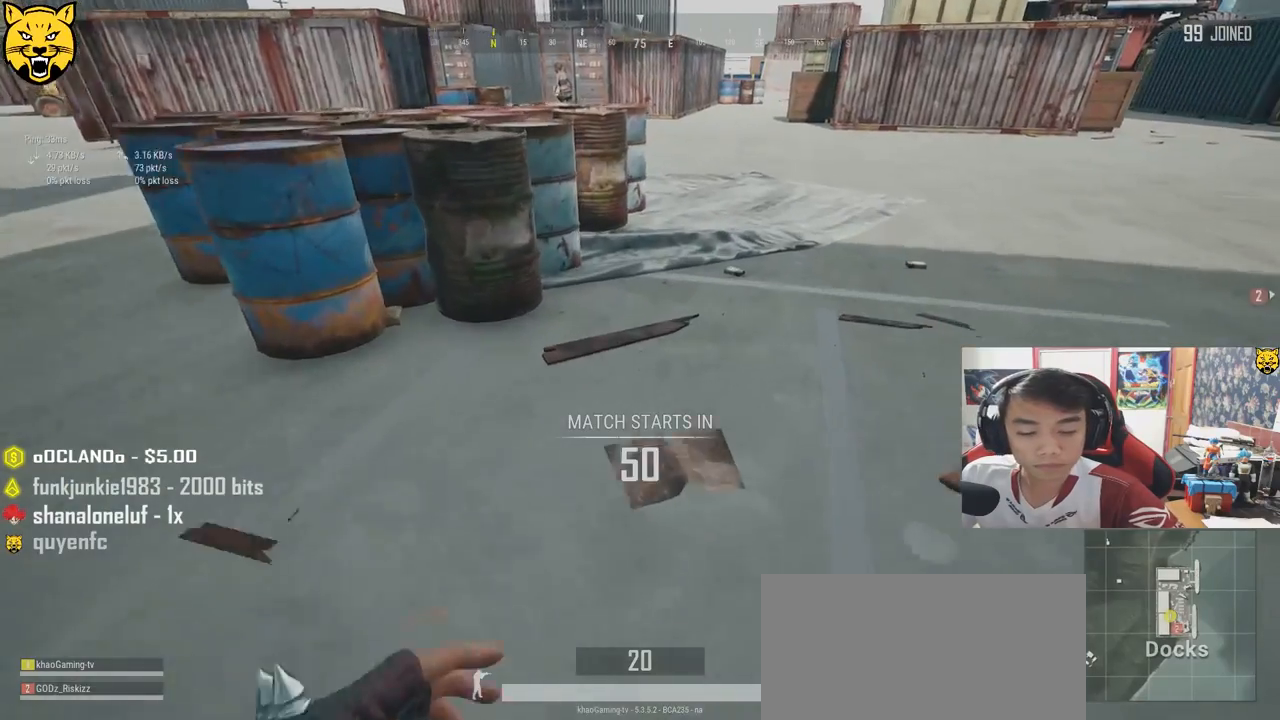
{"keys": ["d", "w"], "mouse": [], "events": []}
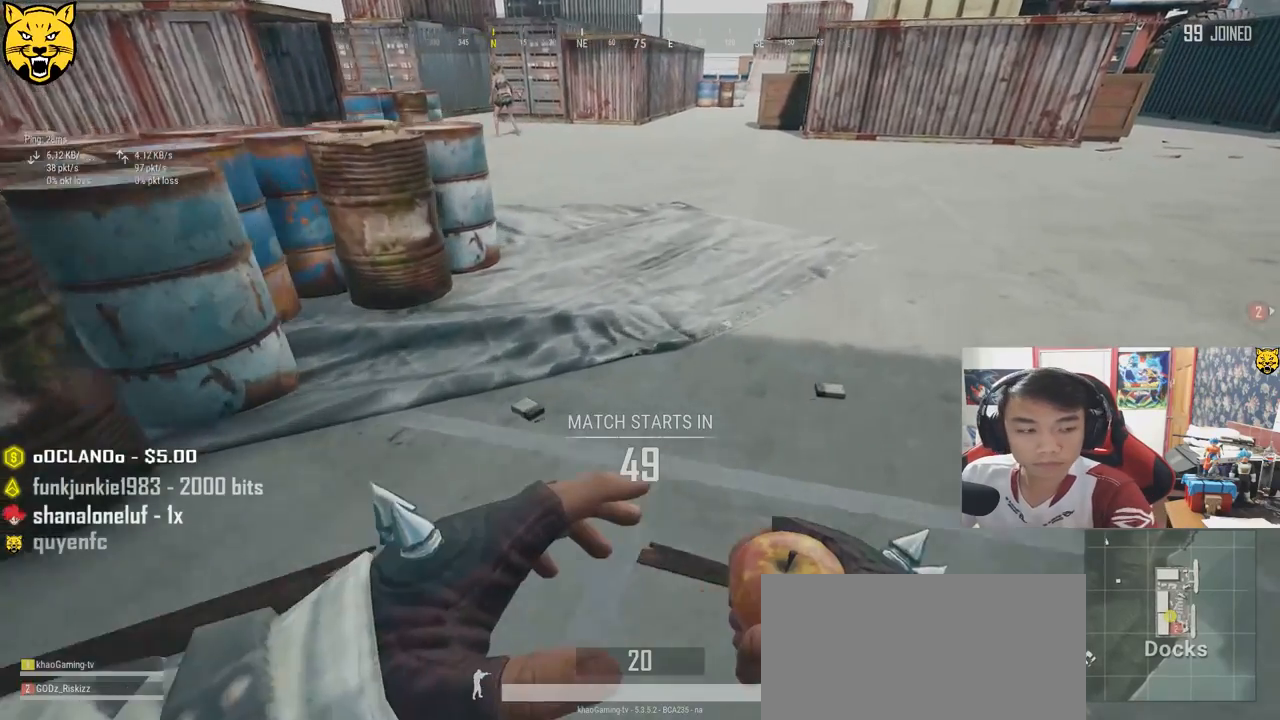
{"keys": ["w"], "mouse": [], "events": [[383, "d", "up"]]}
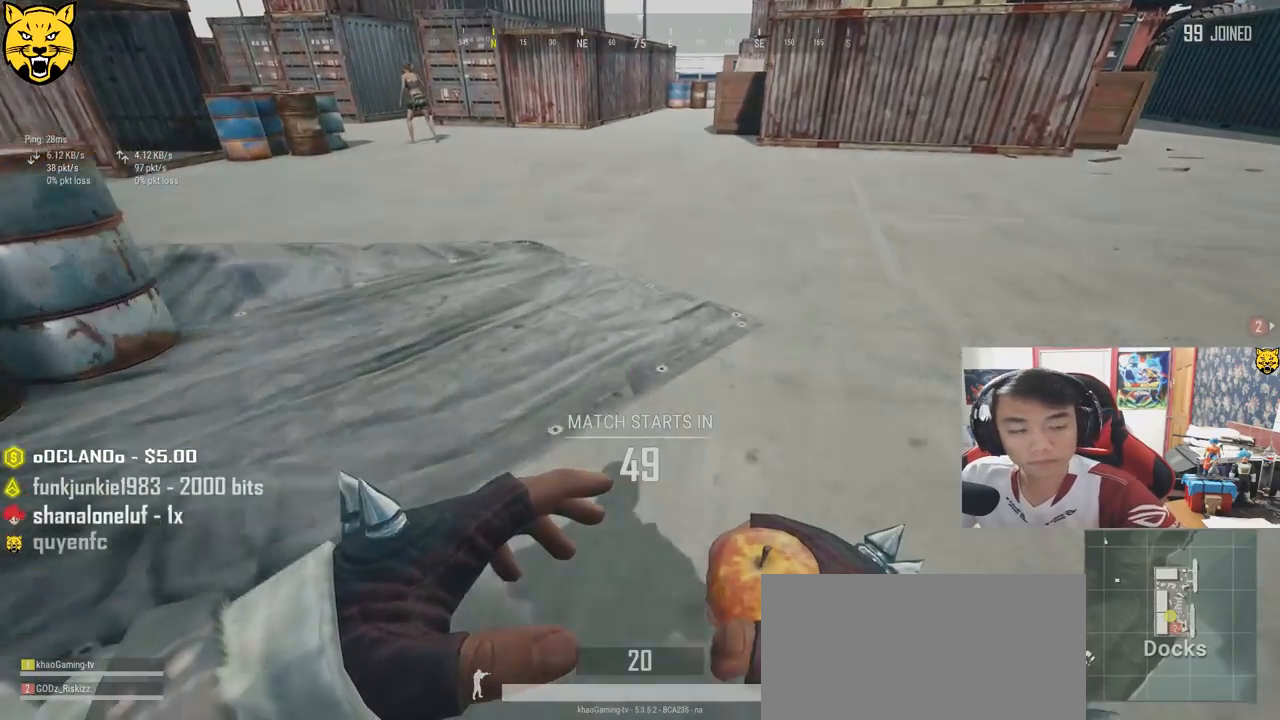
{"keys": ["a", "w"], "mouse": [], "events": [[233, "a", "down"]]}
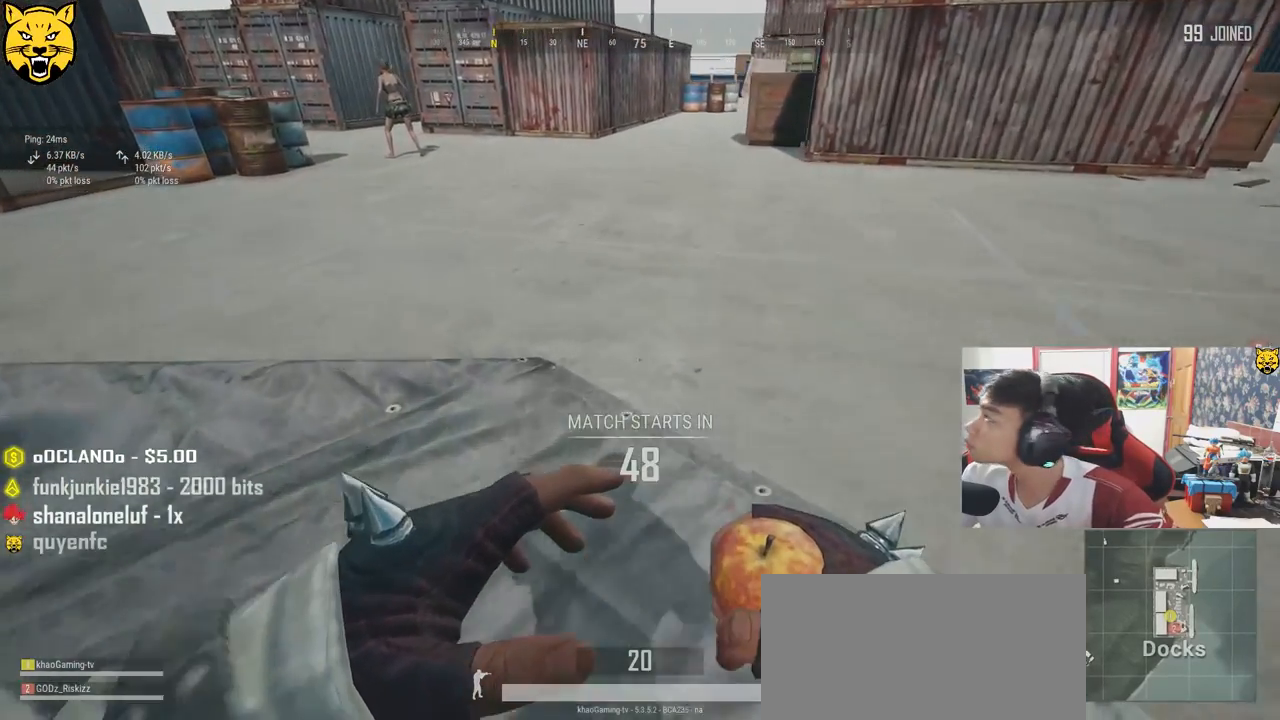
{"keys": ["a", "w"], "mouse": [], "events": []}
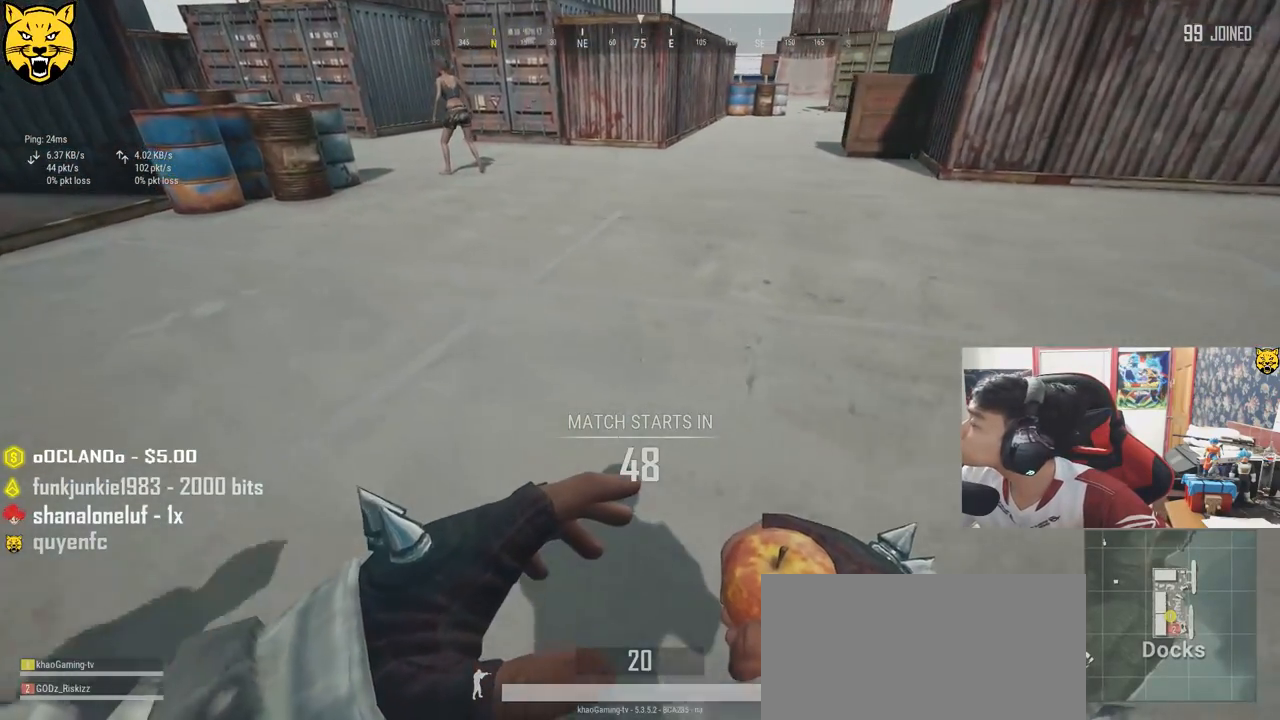
{"keys": ["a", "v", "w"], "mouse": [], "events": [[383, "v", "down"]]}
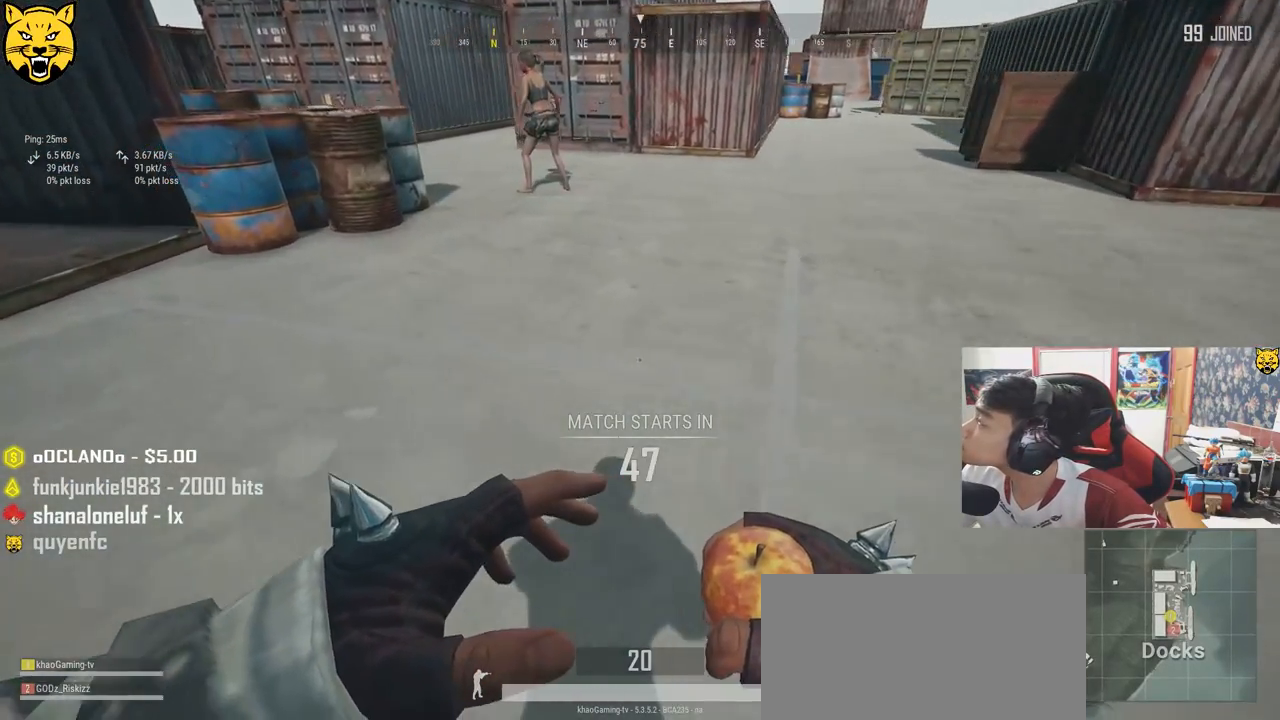
{"keys": [], "mouse": [], "events": [[100, "v", "up"], [183, "w", "up"], [217, "a", "up"]]}